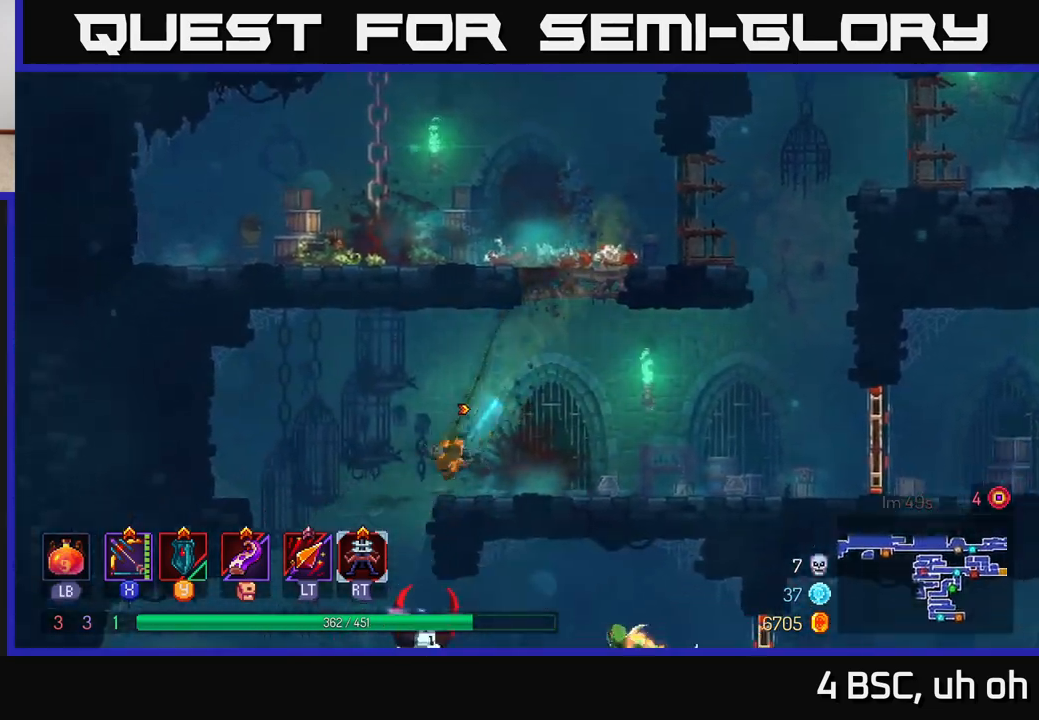
Gameplay with a controller (Xbox layout); each line is a JSON object with the inputs held at the frame after it. "events" lists button and stick changes between this image and that frame as [ms after this image, input, new state], when the widget could be followed in between.
{"buttons": [], "left_stick": "right", "right_stick": "center", "events": [[50, "B", "up"], [200, "left_stick", "down"], [233, "A", "down"], [300, "A", "up"], [500, "left_stick", "right"]]}
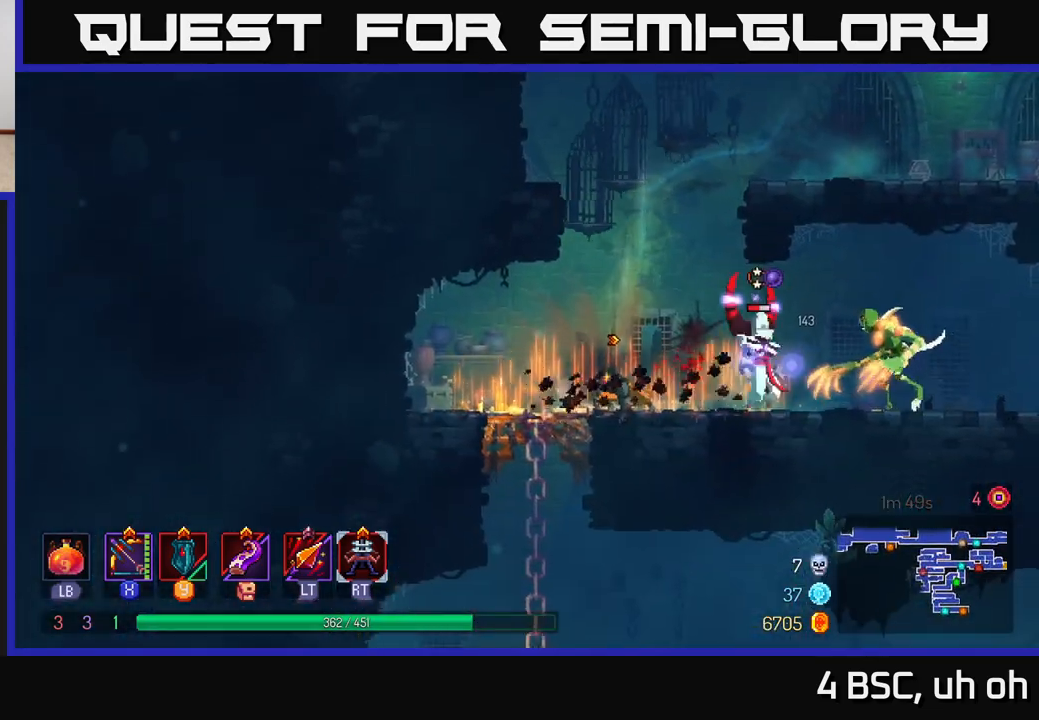
{"buttons": ["X"], "left_stick": "down", "right_stick": "center", "events": [[150, "X", "down"], [350, "left_stick", "down-right"], [467, "left_stick", "down"]]}
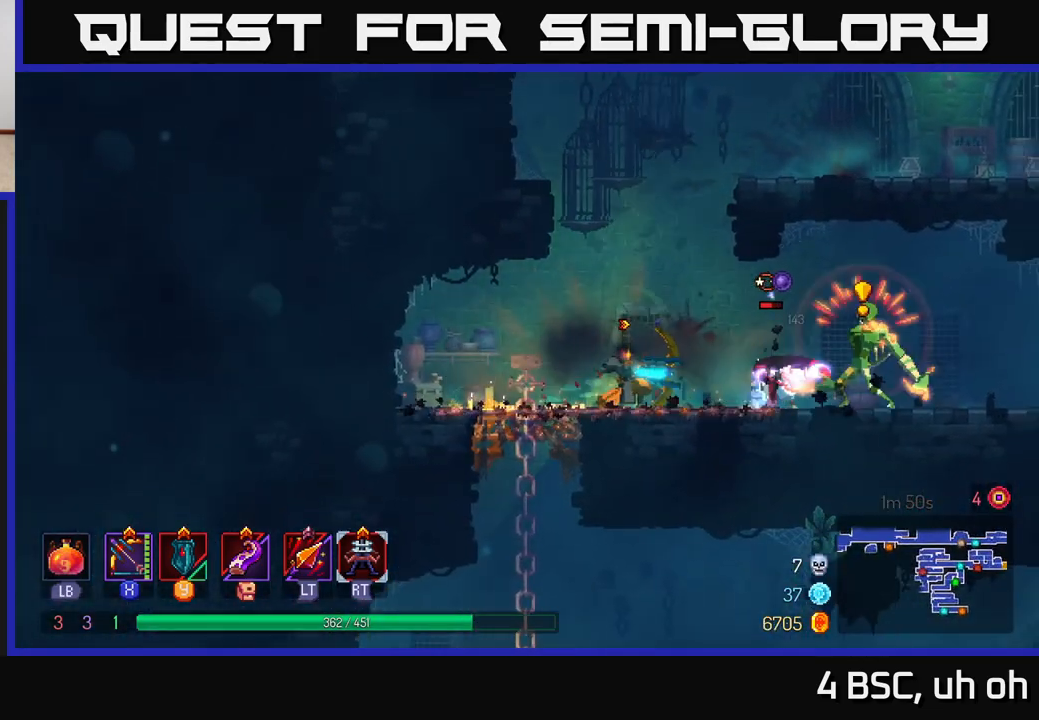
{"buttons": ["B"], "left_stick": "right", "right_stick": "center", "events": [[250, "X", "up"], [317, "left_stick", "right"], [417, "B", "down"]]}
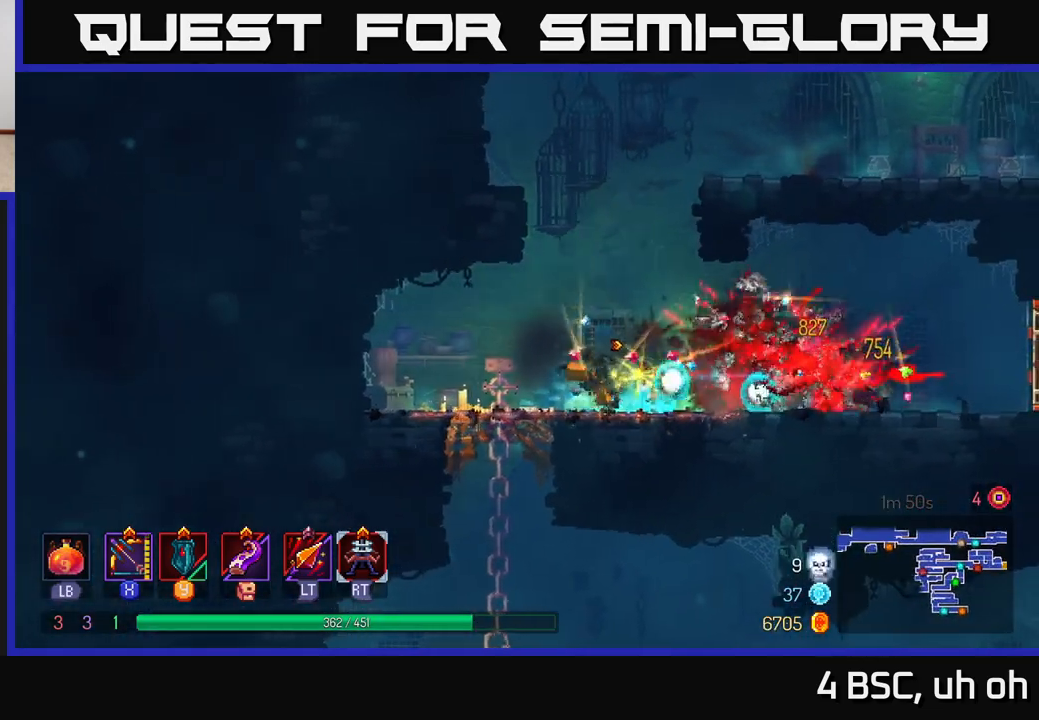
{"buttons": ["X"], "left_stick": "right", "right_stick": "center", "events": [[250, "B", "up"], [450, "X", "down"]]}
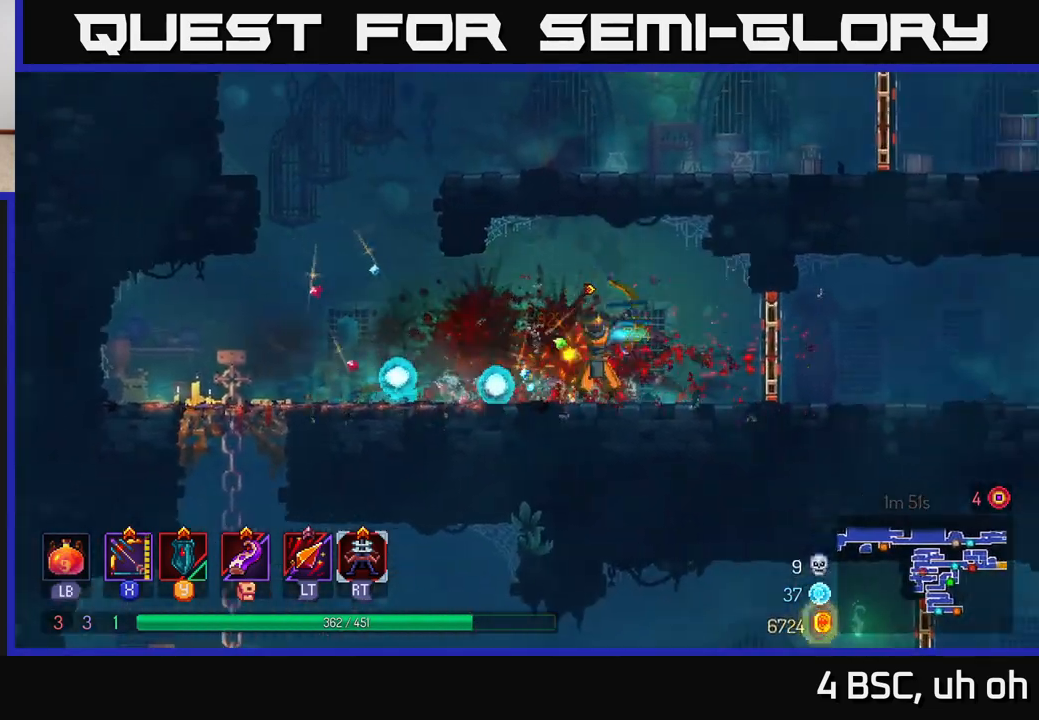
{"buttons": ["B"], "left_stick": "right", "right_stick": "center", "events": [[217, "left_stick", "center"], [350, "X", "up"], [367, "left_stick", "right"], [450, "B", "down"]]}
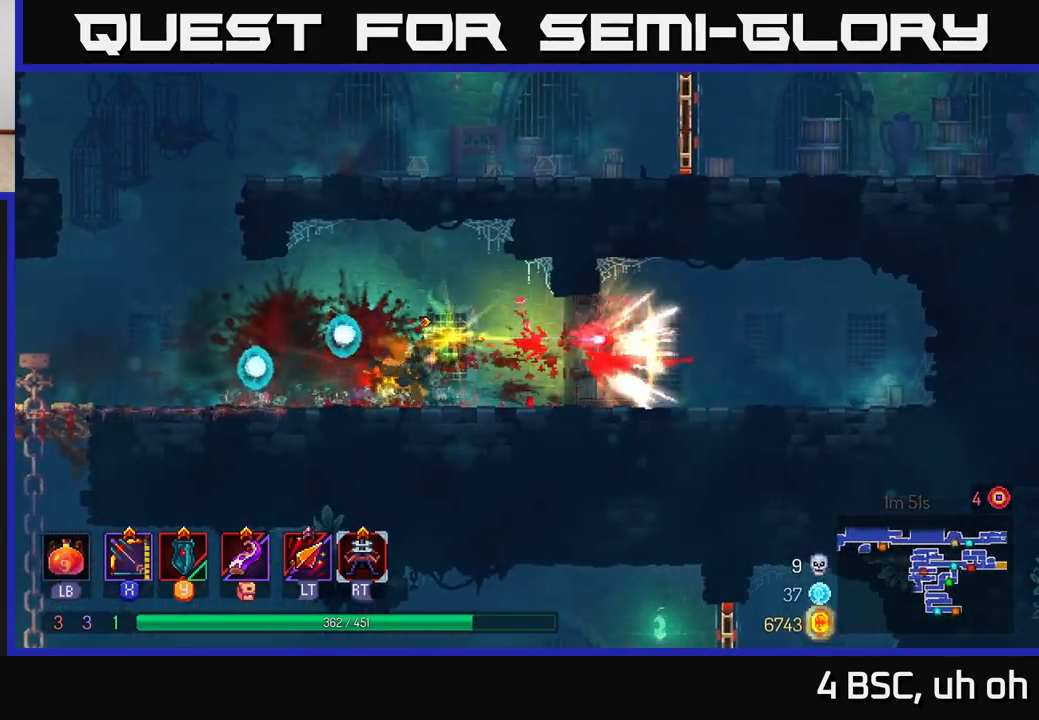
{"buttons": [], "left_stick": "left", "right_stick": "center", "events": [[67, "B", "up"], [150, "left_stick", "left"]]}
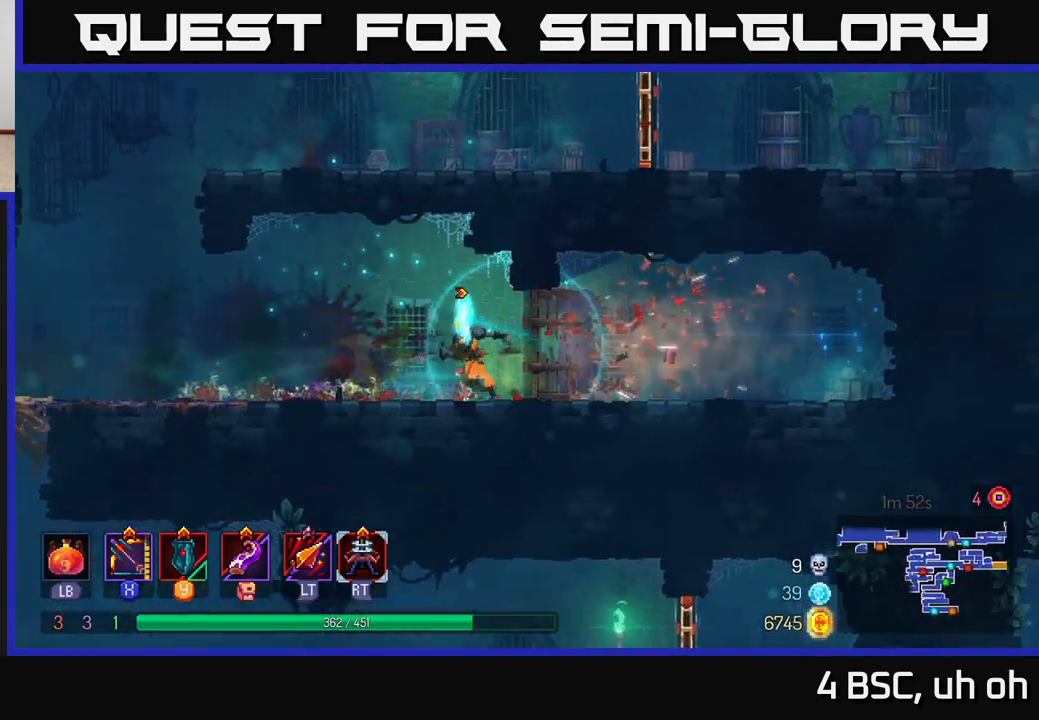
{"buttons": [], "left_stick": "left", "right_stick": "center", "events": [[133, "A", "down"], [217, "A", "up"]]}
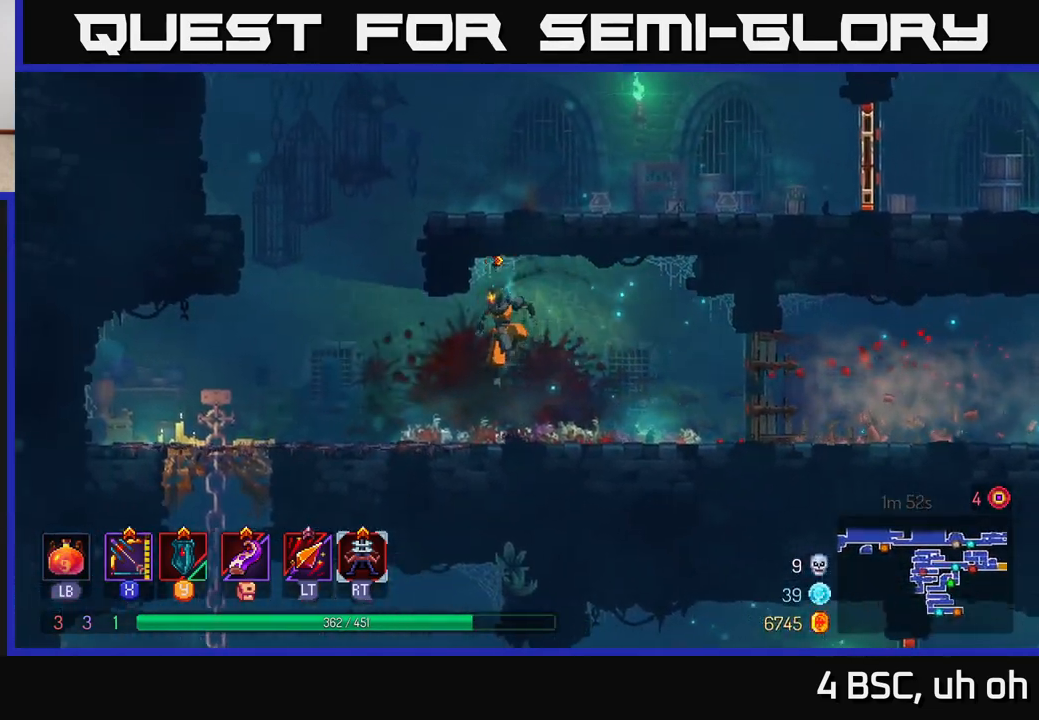
{"buttons": [], "left_stick": "down-left", "right_stick": "center", "events": [[50, "B", "down"], [200, "B", "up"], [500, "left_stick", "down-left"]]}
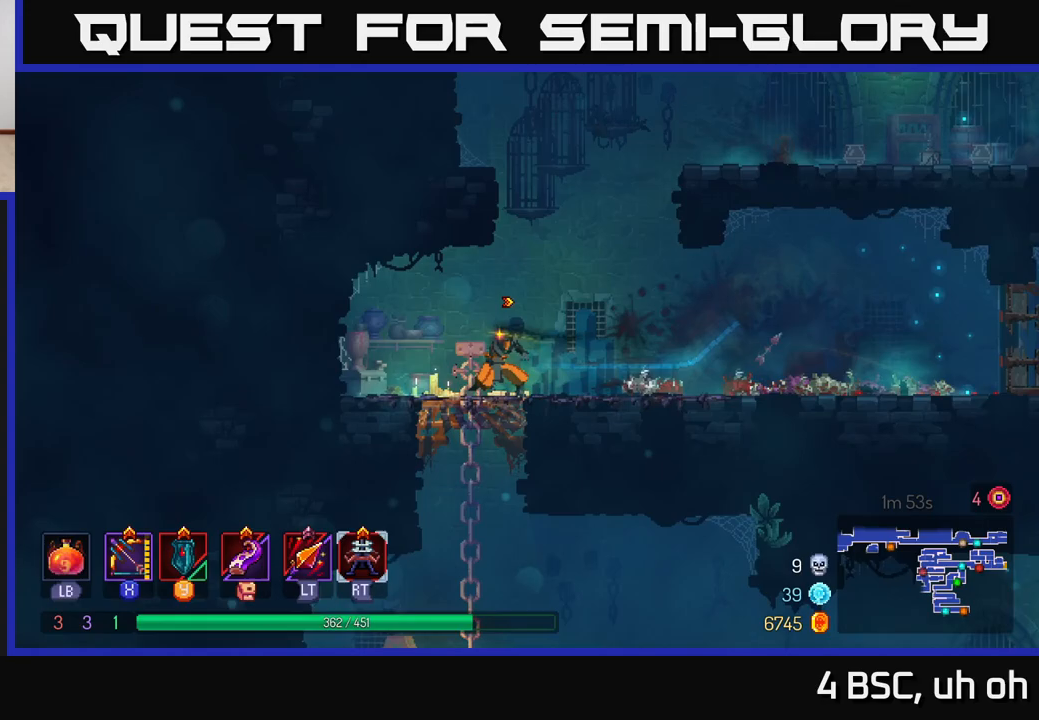
{"buttons": [], "left_stick": "down", "right_stick": "center", "events": [[100, "left_stick", "down"], [133, "A", "down"], [217, "A", "up"], [283, "A", "down"], [367, "A", "up"]]}
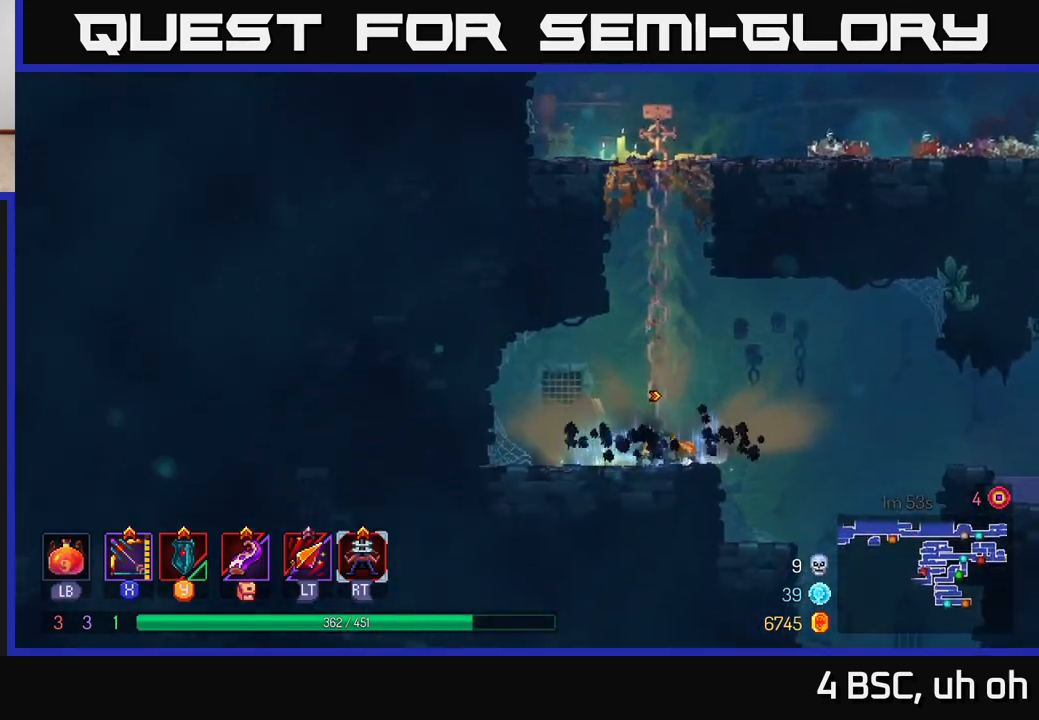
{"buttons": [], "left_stick": "right", "right_stick": "center", "events": [[83, "left_stick", "center"], [233, "left_stick", "right"]]}
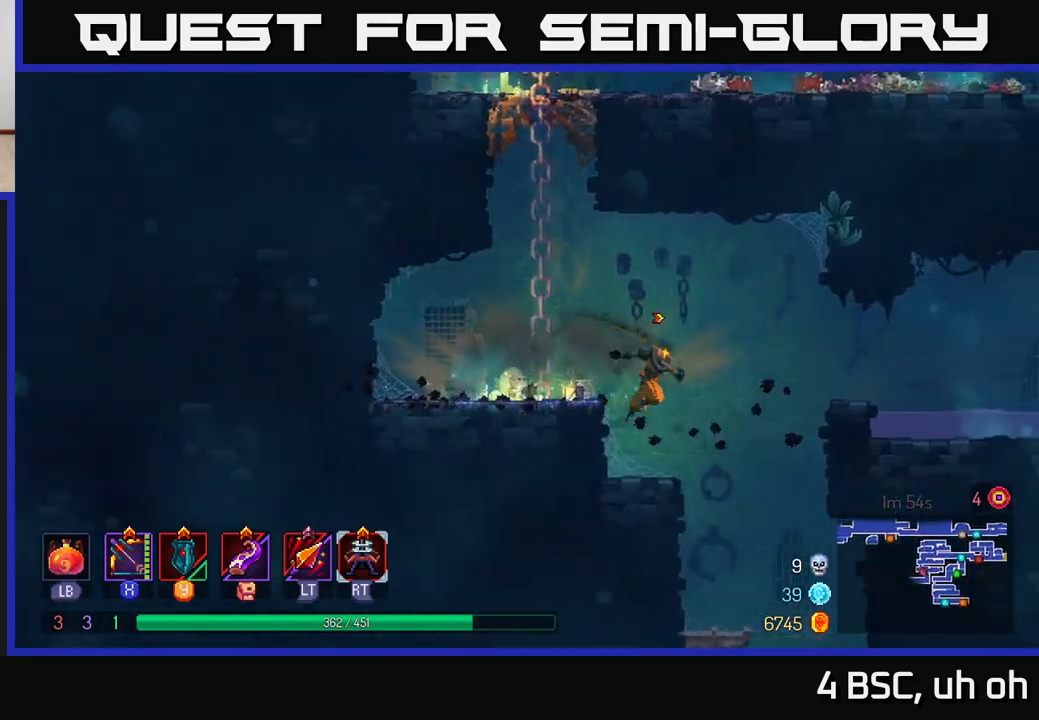
{"buttons": ["A"], "left_stick": "center", "right_stick": "center", "events": [[217, "left_stick", "down"], [250, "A", "down"], [483, "left_stick", "center"]]}
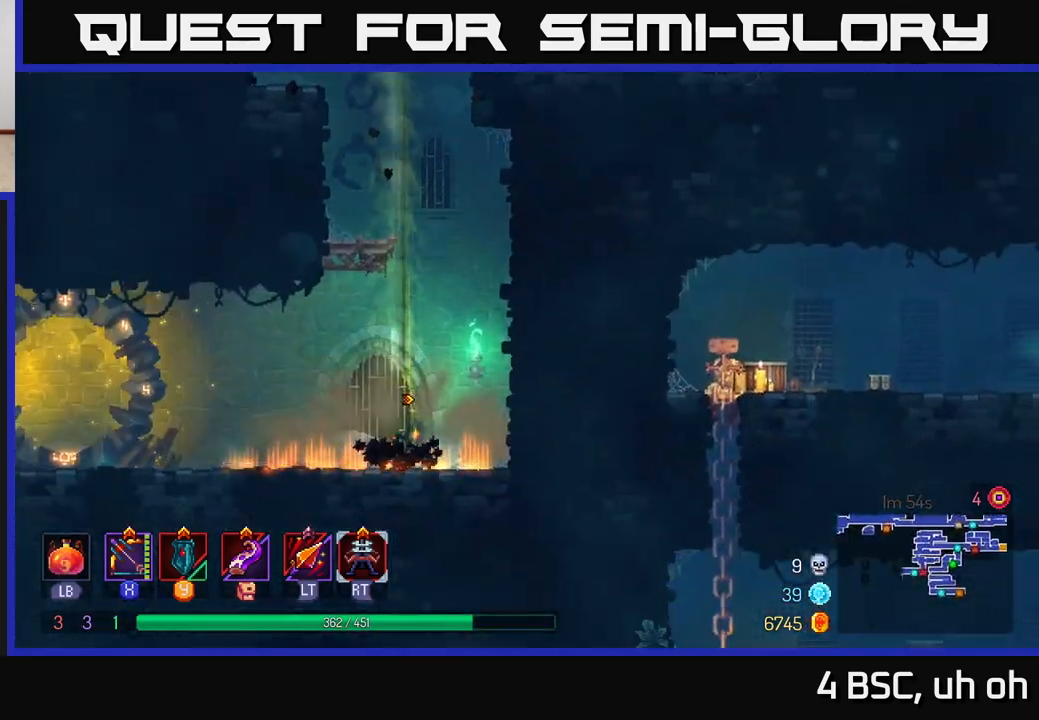
{"buttons": ["B"], "left_stick": "left", "right_stick": "center", "events": [[67, "A", "up"], [267, "left_stick", "left"], [450, "B", "down"]]}
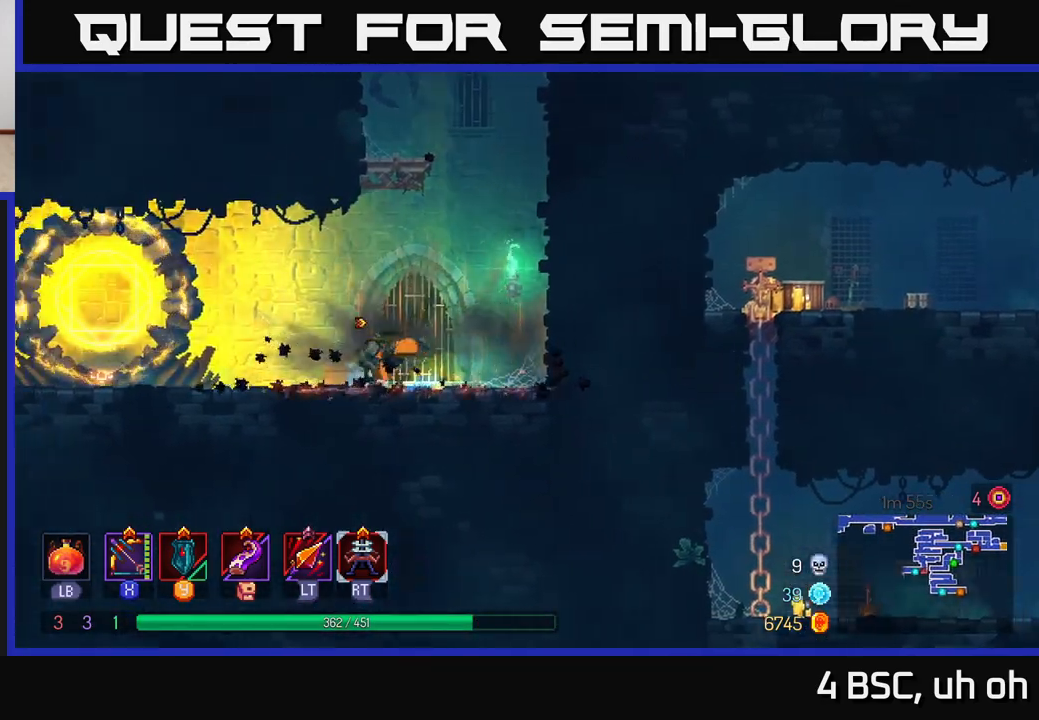
{"buttons": ["A"], "left_stick": "left", "right_stick": "center", "events": [[250, "B", "up"], [450, "A", "down"]]}
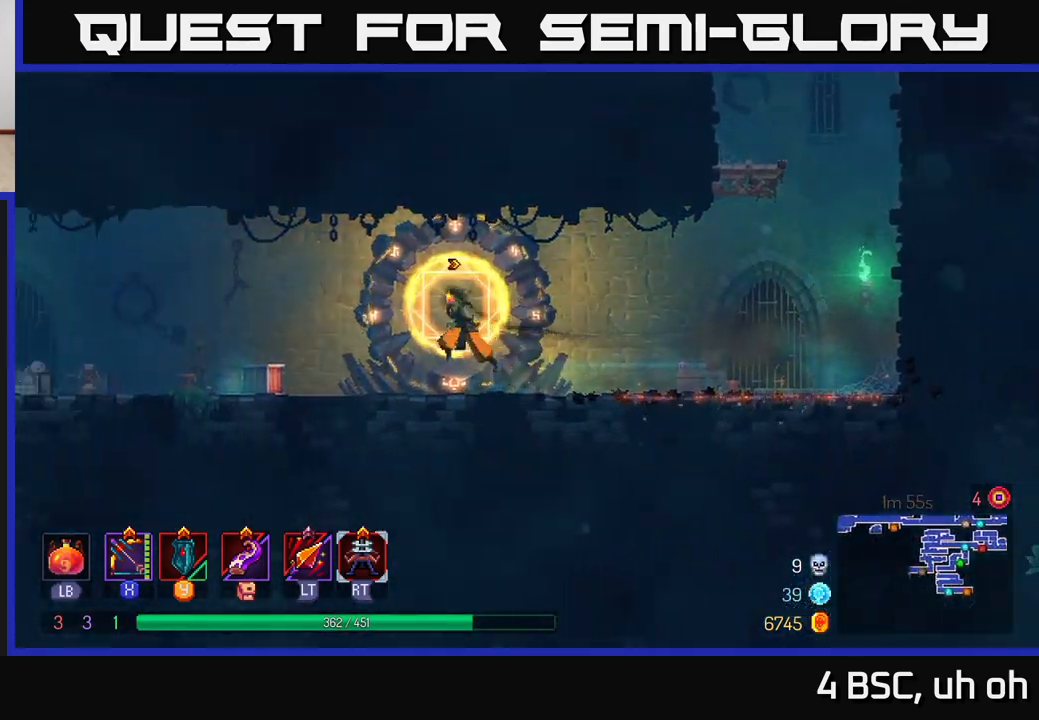
{"buttons": ["B"], "left_stick": "left", "right_stick": "center", "events": [[17, "A", "up"], [417, "B", "down"]]}
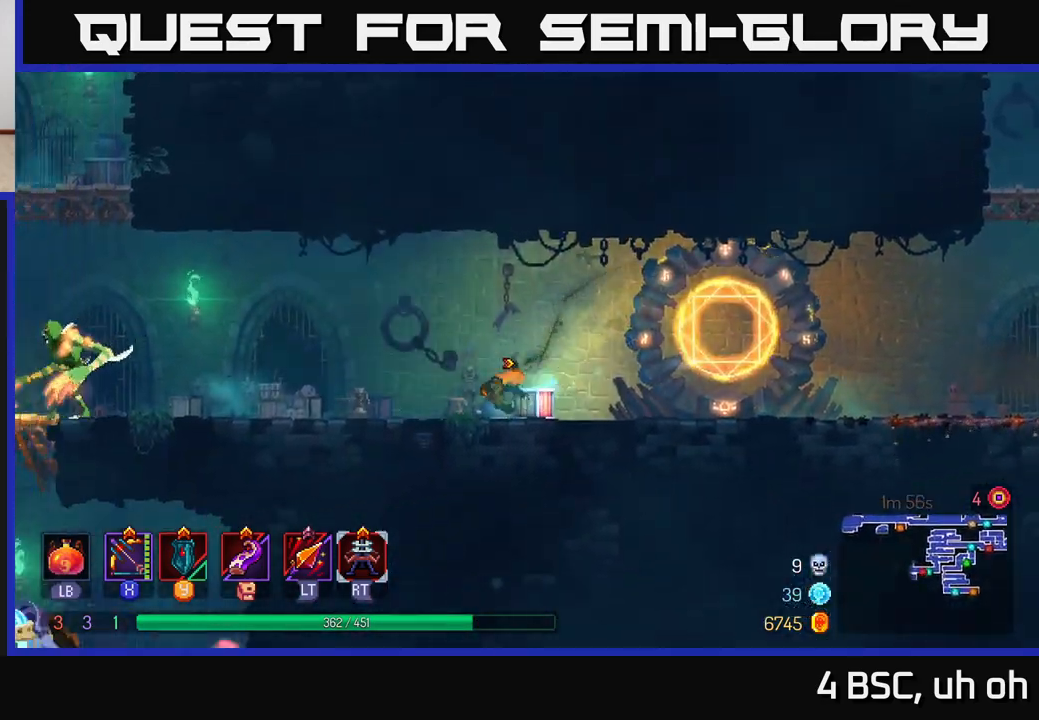
{"buttons": ["X"], "left_stick": "down", "right_stick": "center", "events": [[67, "B", "up"], [233, "X", "down"], [367, "left_stick", "center"], [433, "left_stick", "down"]]}
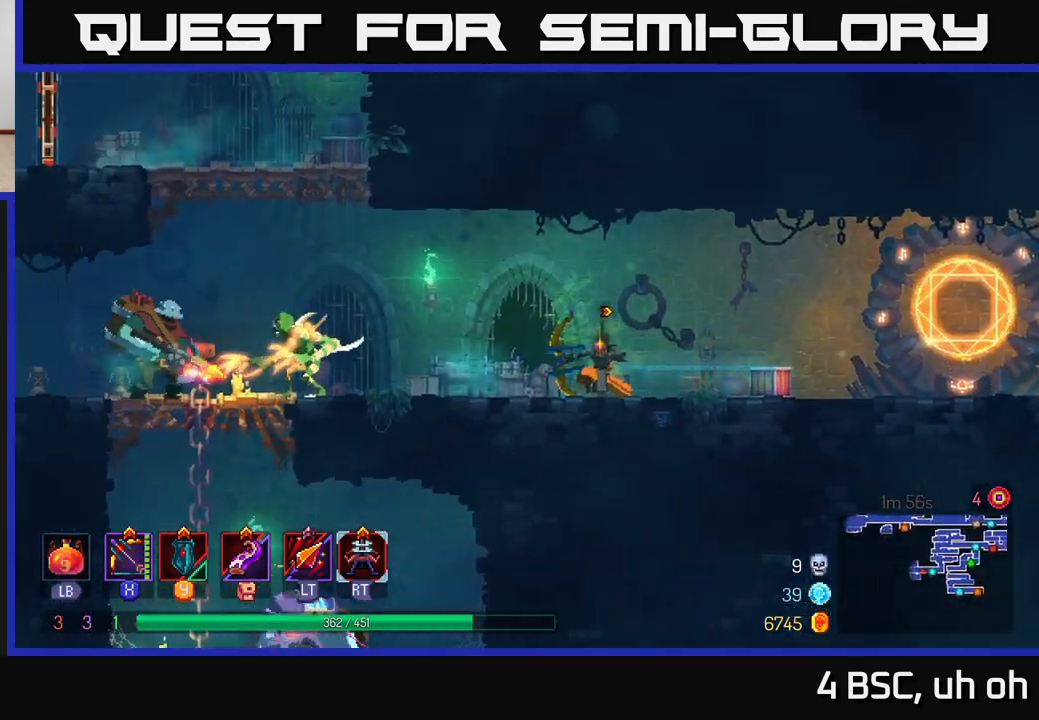
{"buttons": ["X"], "left_stick": "center", "right_stick": "center", "events": [[200, "X", "up"], [267, "left_stick", "left"], [333, "X", "down"], [433, "left_stick", "center"]]}
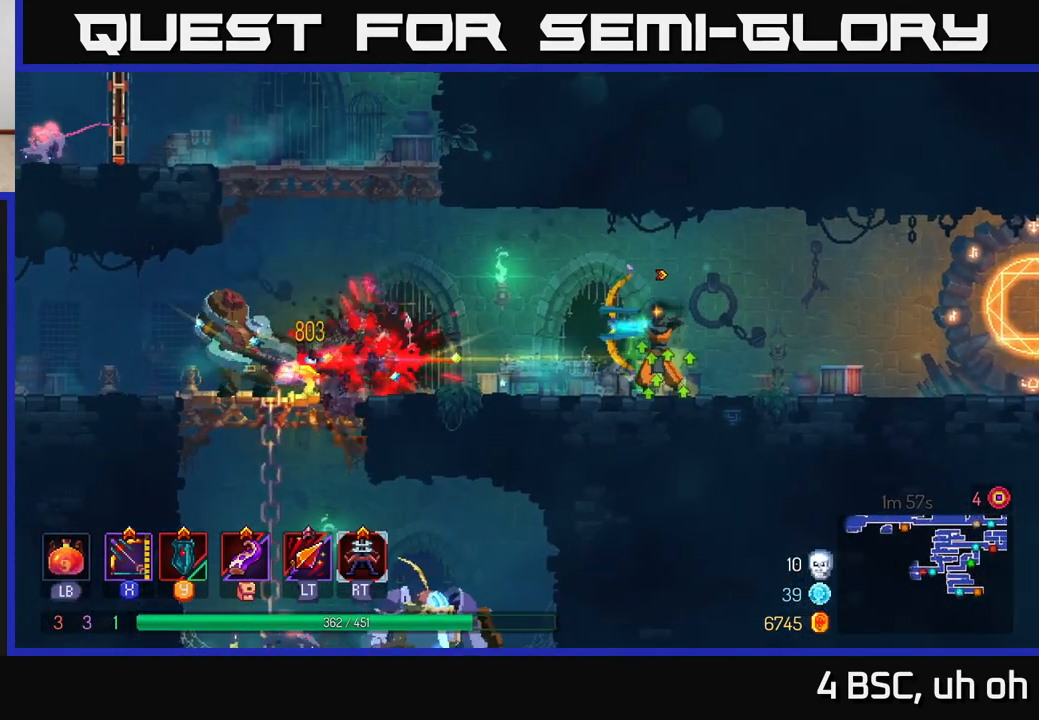
{"buttons": [], "left_stick": "left", "right_stick": "center", "events": [[267, "left_stick", "down"], [417, "X", "up"], [433, "left_stick", "left"]]}
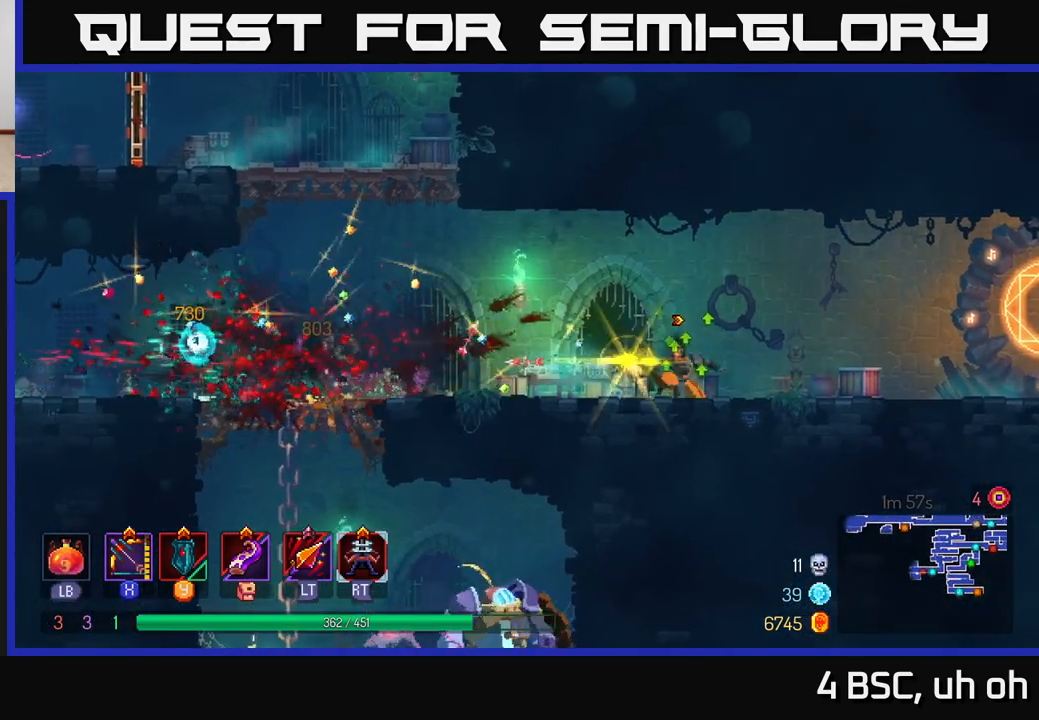
{"buttons": [], "left_stick": "up-left", "right_stick": "center", "events": [[83, "B", "down"], [183, "B", "up"], [267, "left_stick", "up-left"]]}
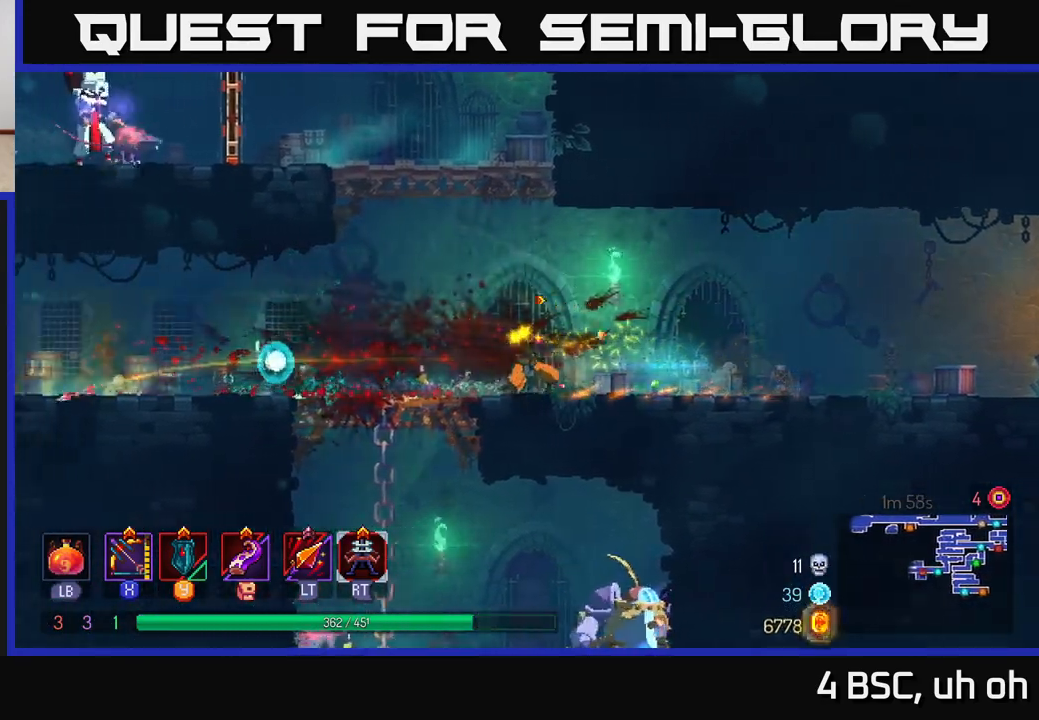
{"buttons": ["A"], "left_stick": "down", "right_stick": "center", "events": [[217, "left_stick", "down"], [233, "A", "down"], [283, "A", "up"], [367, "A", "down"]]}
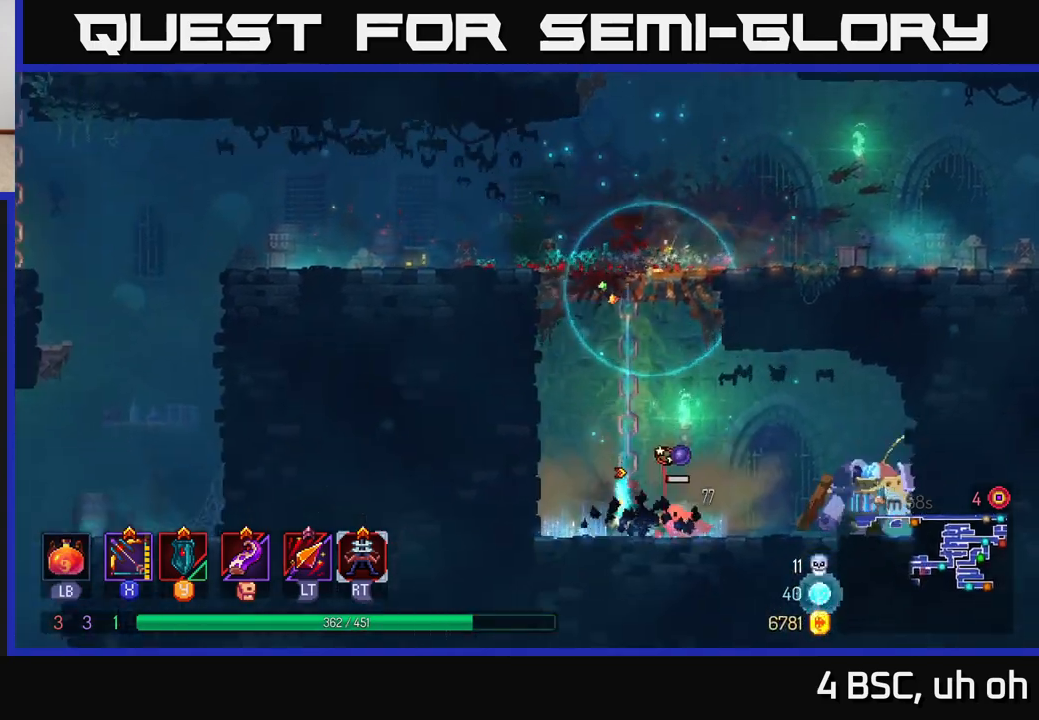
{"buttons": ["X"], "left_stick": "right", "right_stick": "center", "events": [[17, "A", "up"], [167, "left_stick", "right"], [250, "X", "down"]]}
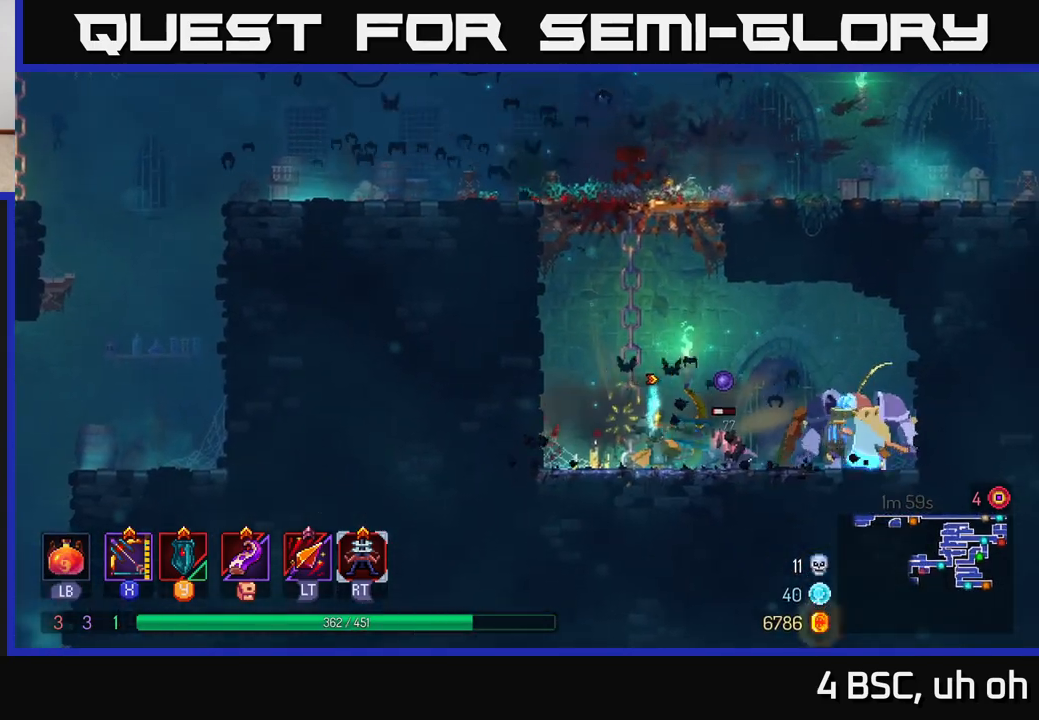
{"buttons": ["X"], "left_stick": "center", "right_stick": "center", "events": [[83, "left_stick", "down"], [283, "X", "up"], [333, "left_stick", "center"], [450, "X", "down"]]}
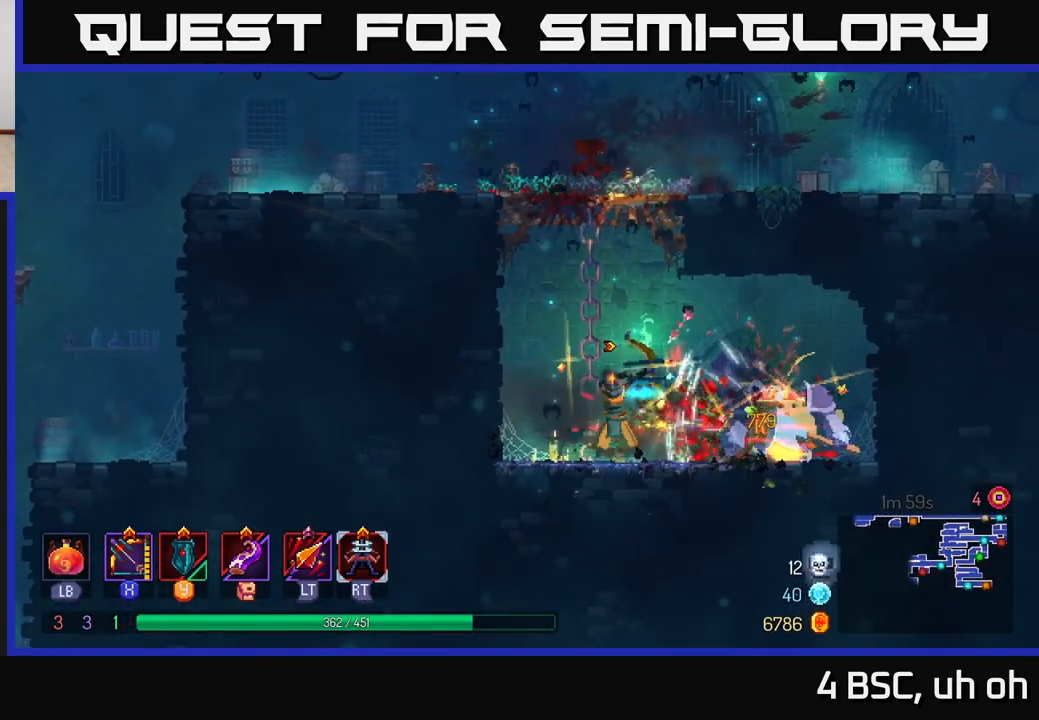
{"buttons": [], "left_stick": "down-right", "right_stick": "center", "events": [[133, "left_stick", "down"], [433, "X", "up"], [483, "left_stick", "down-right"]]}
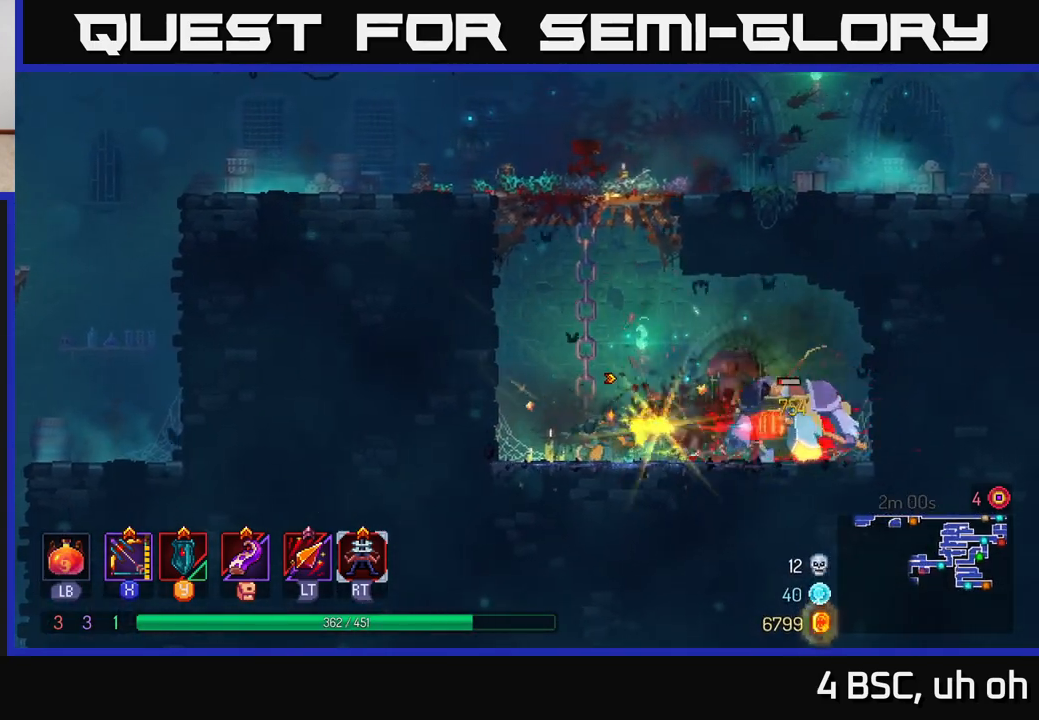
{"buttons": ["A"], "left_stick": "left", "right_stick": "center", "events": [[33, "left_stick", "right"], [167, "left_stick", "center"], [317, "left_stick", "left"], [383, "A", "down"]]}
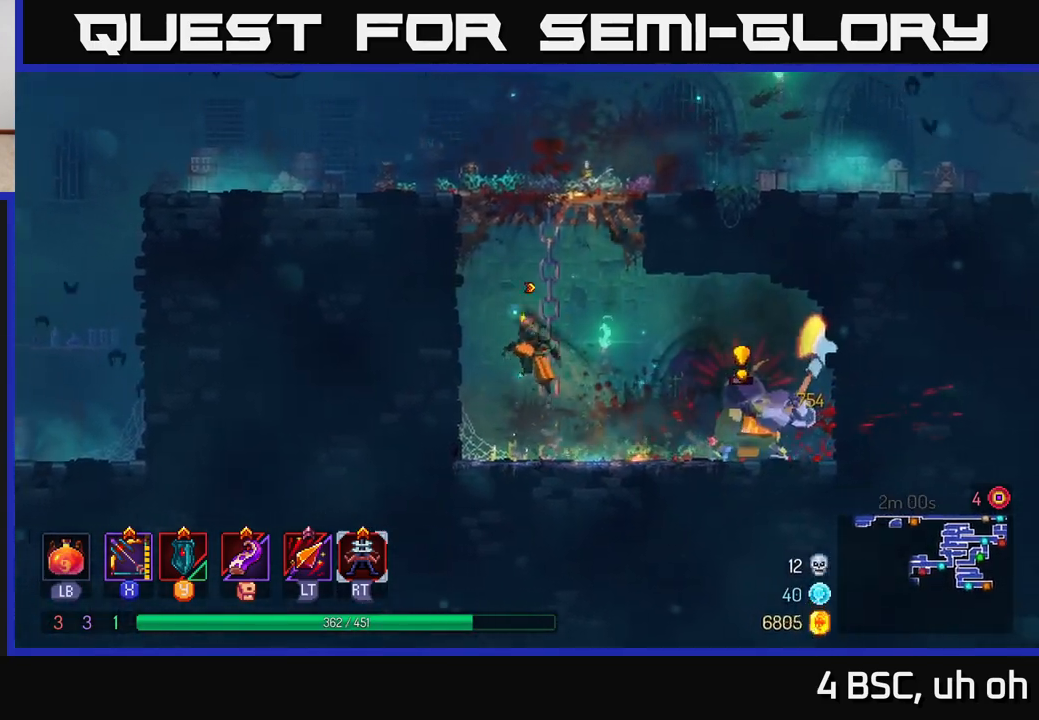
{"buttons": [], "left_stick": "up-left", "right_stick": "center", "events": [[33, "A", "up"], [100, "A", "down"], [200, "left_stick", "up-left"], [283, "A", "up"]]}
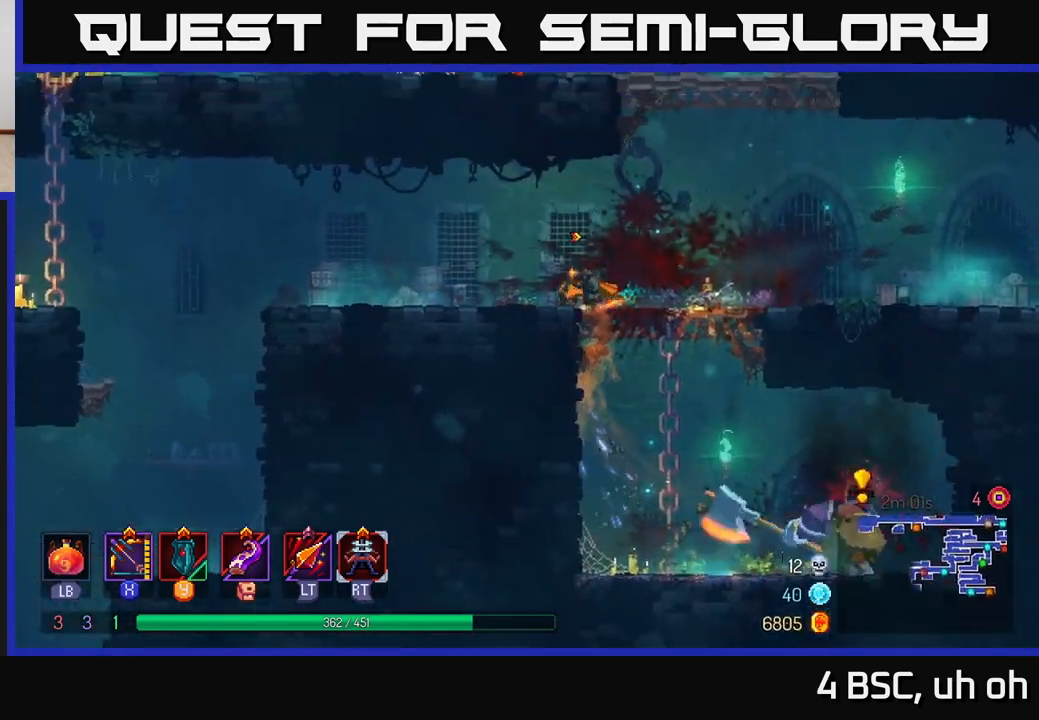
{"buttons": [], "left_stick": "right", "right_stick": "center", "events": [[117, "left_stick", "right"]]}
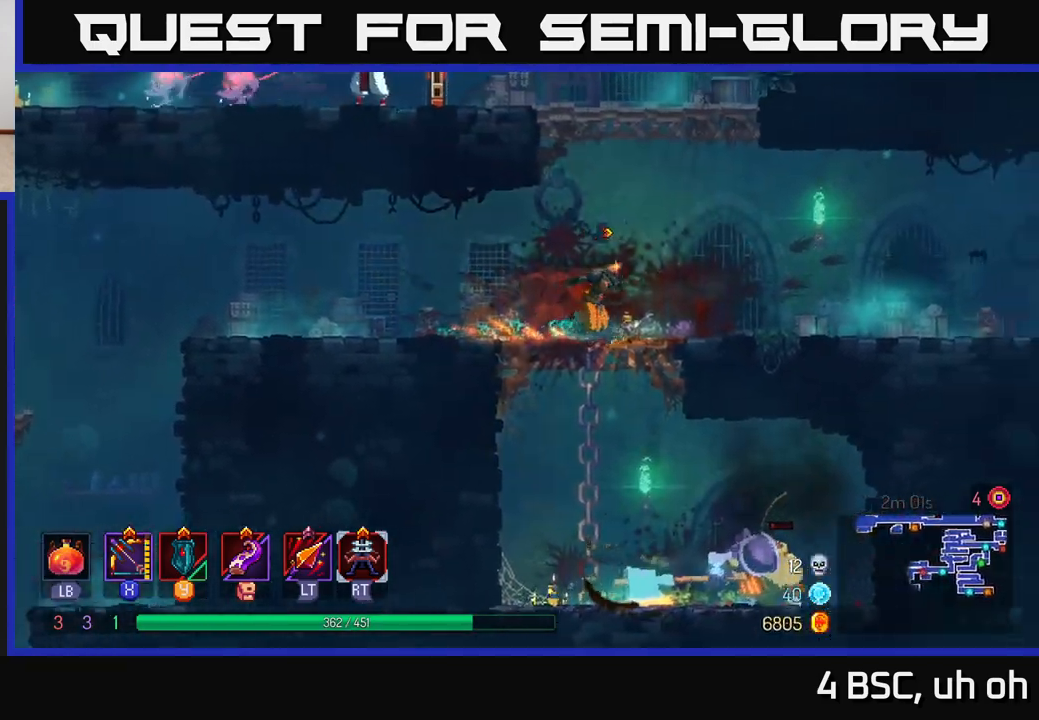
{"buttons": [], "left_stick": "down", "right_stick": "center", "events": [[167, "left_stick", "down"], [183, "A", "down"], [233, "A", "up"], [317, "A", "down"], [383, "A", "up"]]}
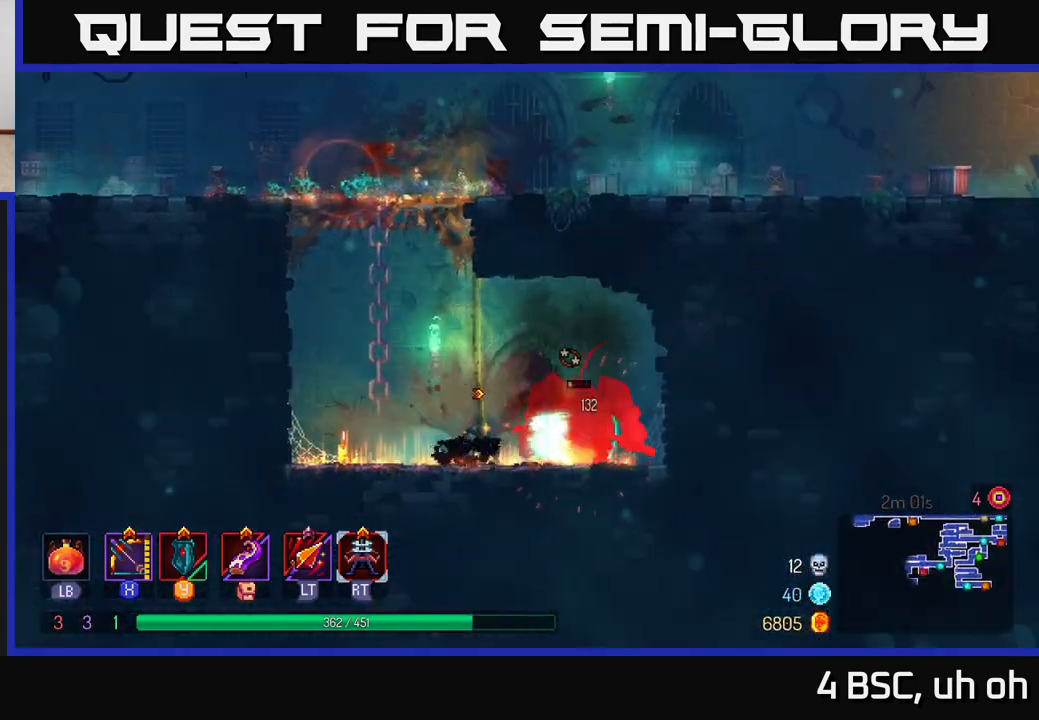
{"buttons": ["X"], "left_stick": "down", "right_stick": "center", "events": [[150, "left_stick", "center"], [267, "left_stick", "down"], [350, "X", "down"]]}
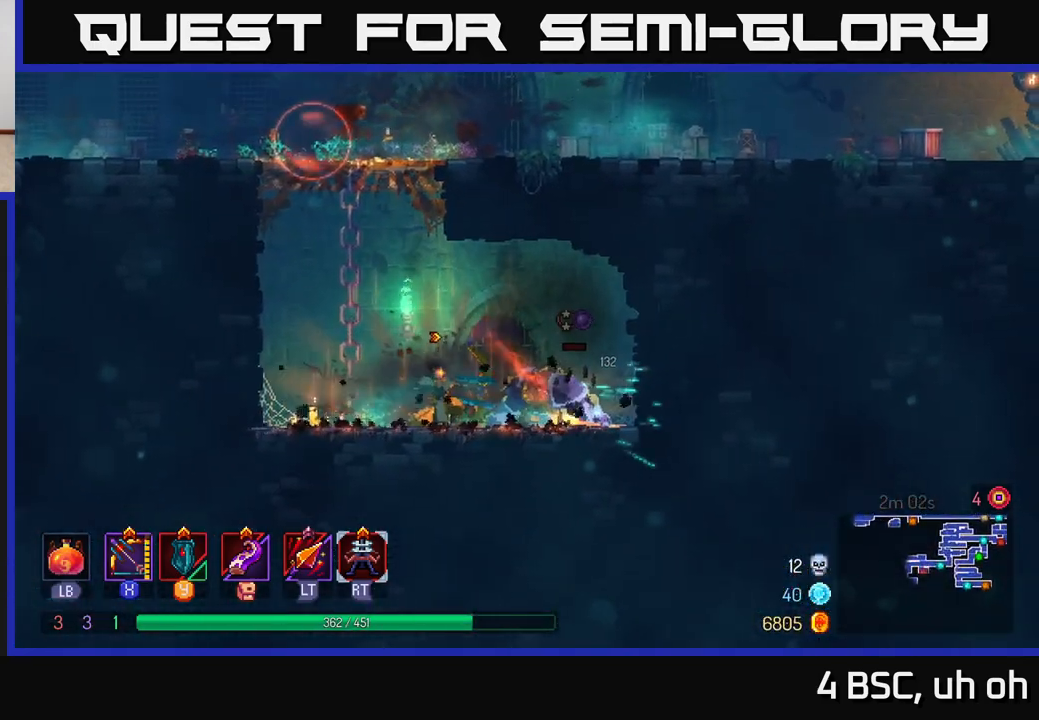
{"buttons": [], "left_stick": "center", "right_stick": "center", "events": [[317, "X", "up"], [383, "left_stick", "center"]]}
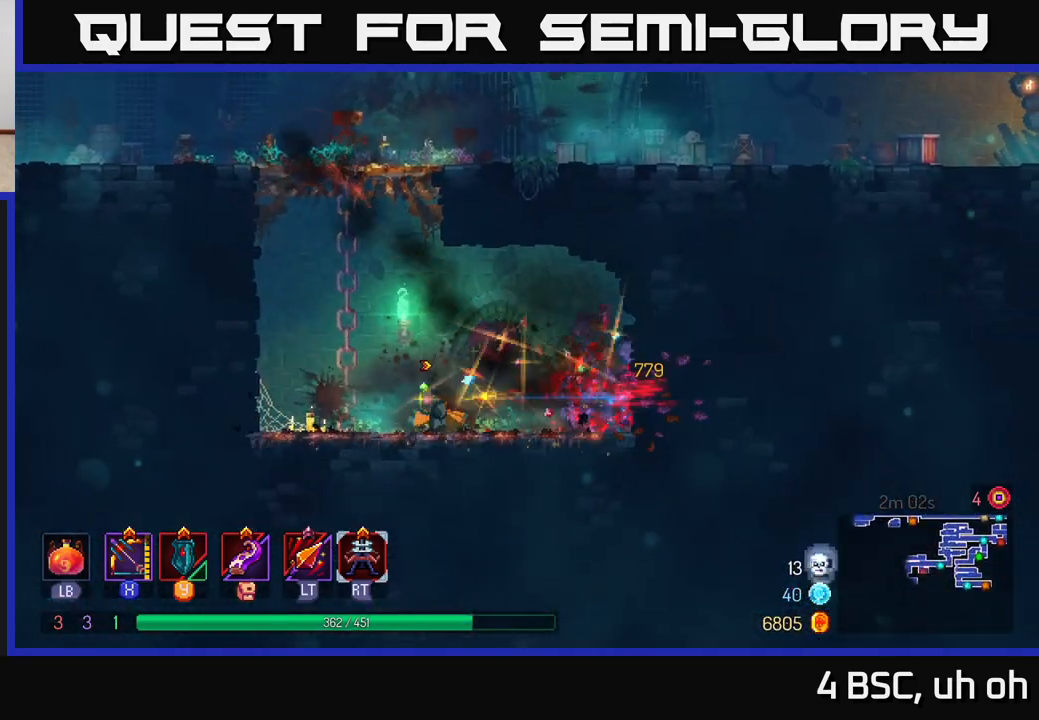
{"buttons": ["A"], "left_stick": "up", "right_stick": "center", "events": [[17, "left_stick", "left"], [83, "A", "down"], [233, "A", "up"], [233, "left_stick", "up-left"], [367, "left_stick", "up"], [417, "A", "down"]]}
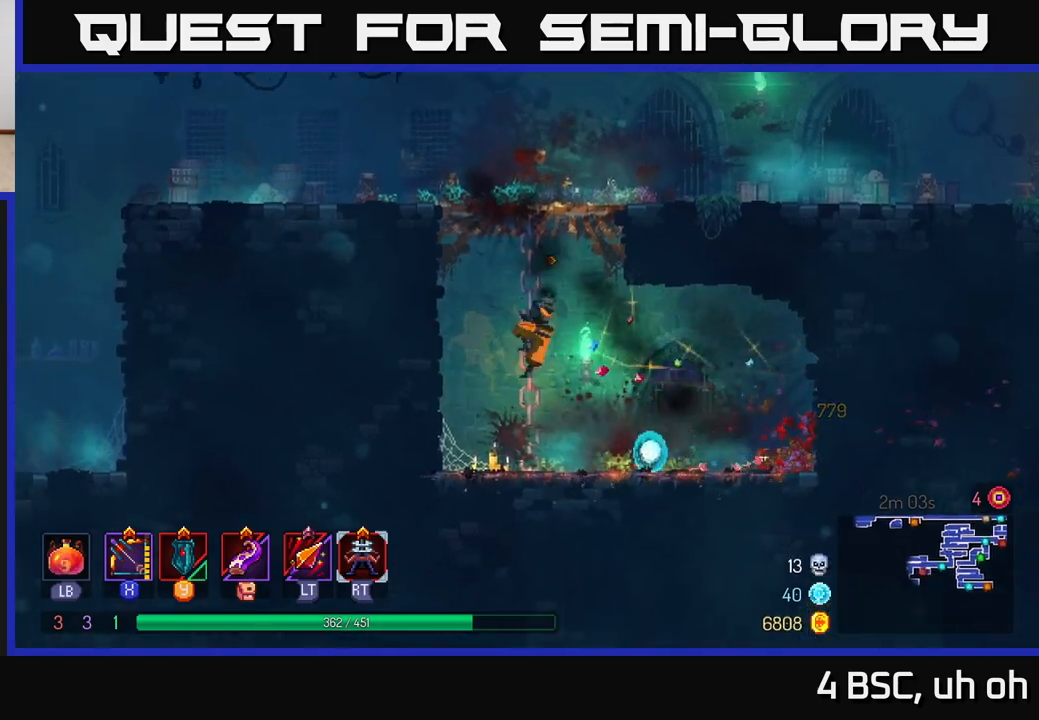
{"buttons": [], "left_stick": "left", "right_stick": "center", "events": [[50, "left_stick", "up-left"], [100, "A", "up"], [167, "A", "down"], [167, "left_stick", "left"], [317, "A", "up"]]}
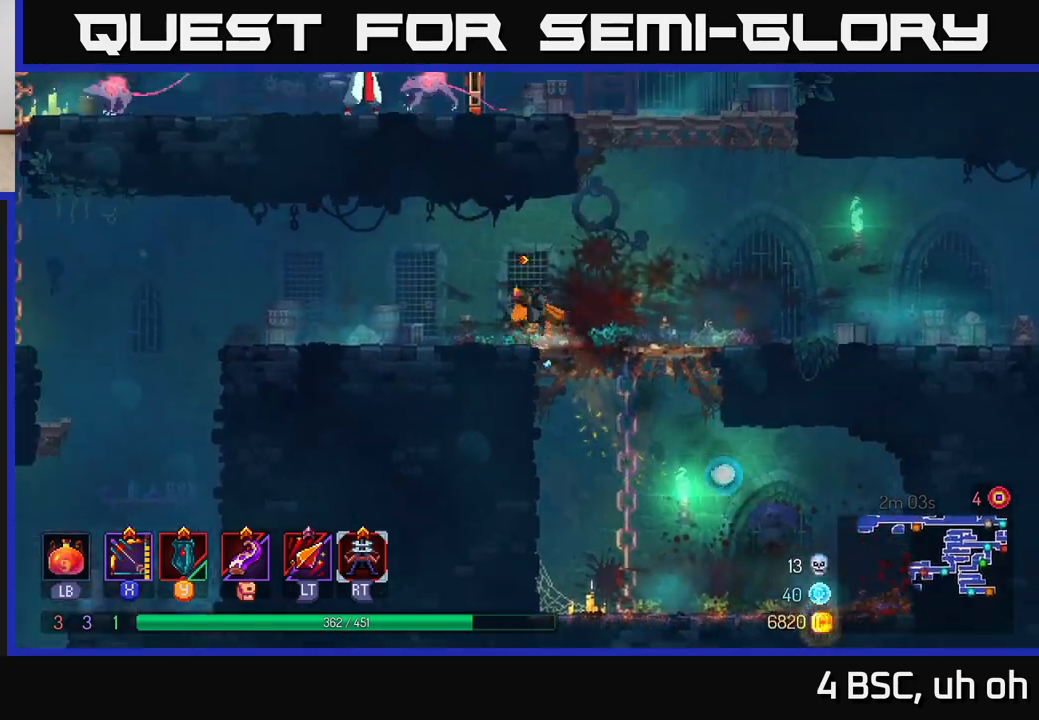
{"buttons": [], "left_stick": "right", "right_stick": "center", "events": [[67, "B", "down"], [200, "B", "up"], [317, "left_stick", "center"], [483, "left_stick", "right"]]}